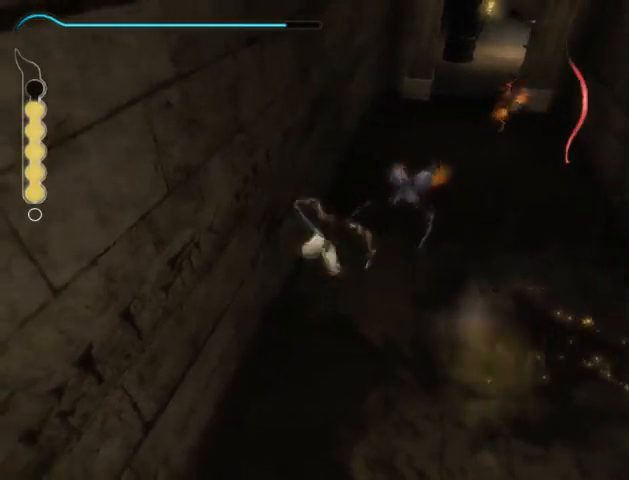
Gameplay with a controller (Xbox layout); each line is a JSON object with the inputs held at the frame after it. "events" lists button and stick changes between this image and that frame as [ms after this image, input, new state], when the widget could be followed in between. Not read: L2 L3 R2 R3.
{"buttons": [], "left_stick": "center", "right_stick": "center", "events": [[33, "A", "up"], [67, "X", "up"], [167, "X", "down"], [233, "X", "up"], [300, "X", "down"], [400, "X", "up"], [400, "left_stick", "center"]]}
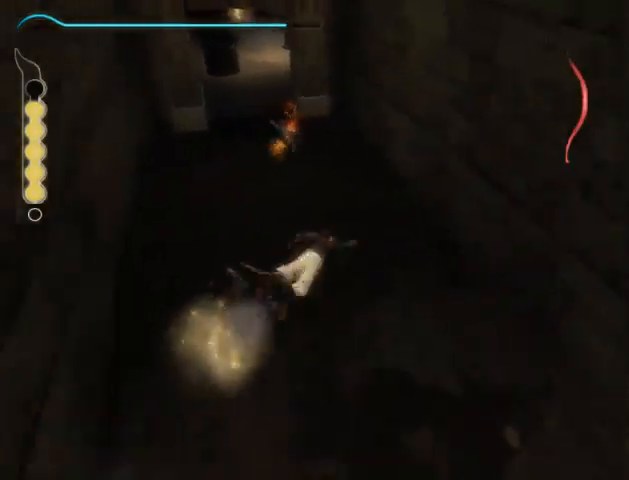
{"buttons": [], "left_stick": "up-right", "right_stick": "center", "events": [[67, "left_stick", "up-left"], [233, "left_stick", "up-right"]]}
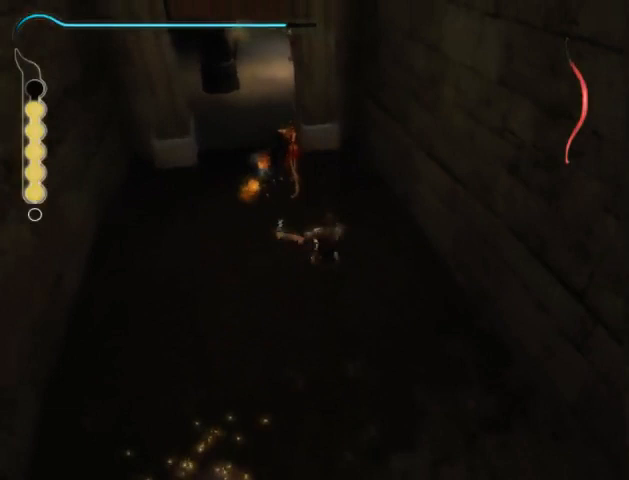
{"buttons": [], "left_stick": "up-right", "right_stick": "center", "events": []}
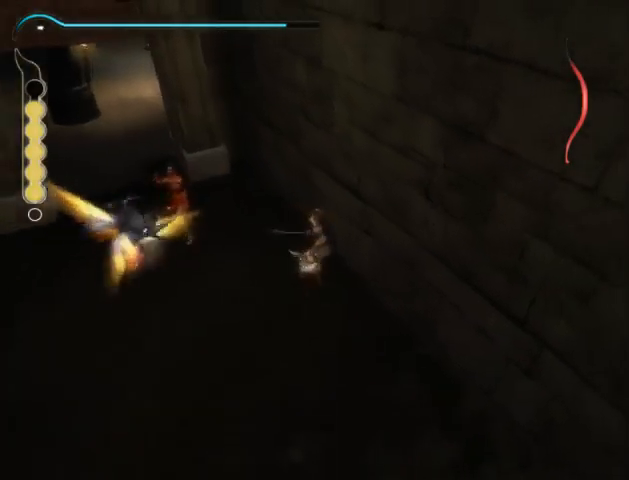
{"buttons": [], "left_stick": "center", "right_stick": "center", "events": [[133, "A", "down"], [233, "A", "up"], [267, "X", "down"], [367, "X", "up"], [433, "X", "down"], [433, "left_stick", "center"], [467, "X", "up"]]}
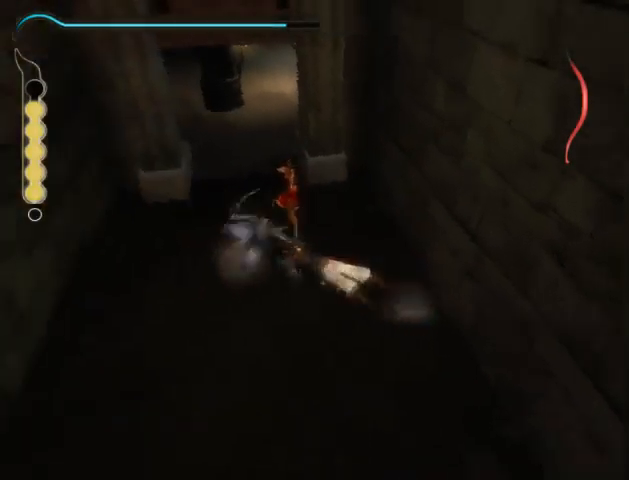
{"buttons": [], "left_stick": "down-left", "right_stick": "left", "events": [[33, "left_stick", "left"], [167, "left_stick", "down-left"], [233, "right_stick", "left"]]}
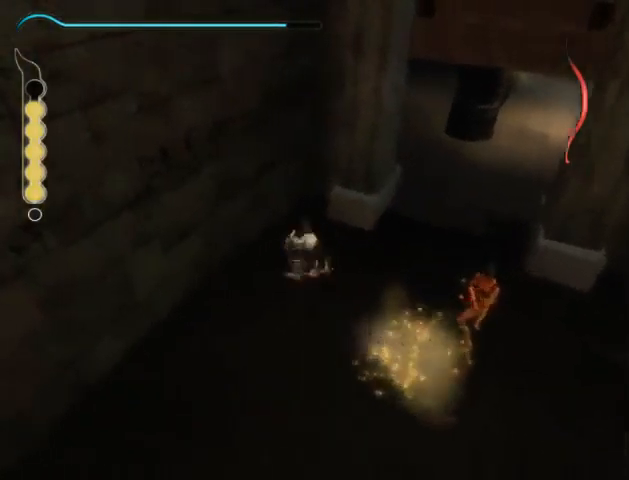
{"buttons": [], "left_stick": "left", "right_stick": "left", "events": [[300, "left_stick", "left"]]}
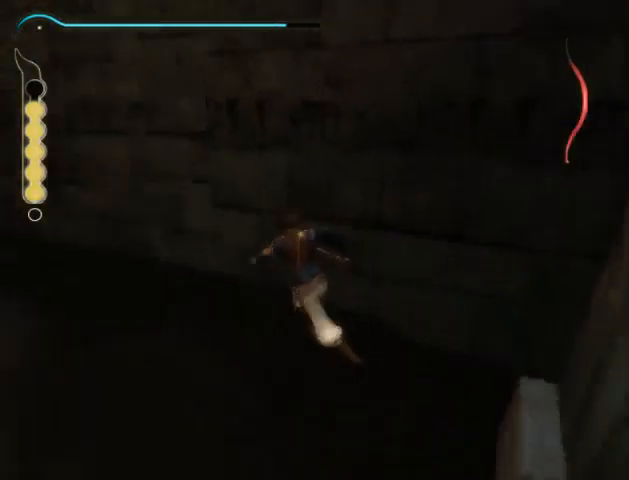
{"buttons": [], "left_stick": "up", "right_stick": "left", "events": [[67, "left_stick", "up-left"], [300, "left_stick", "up"]]}
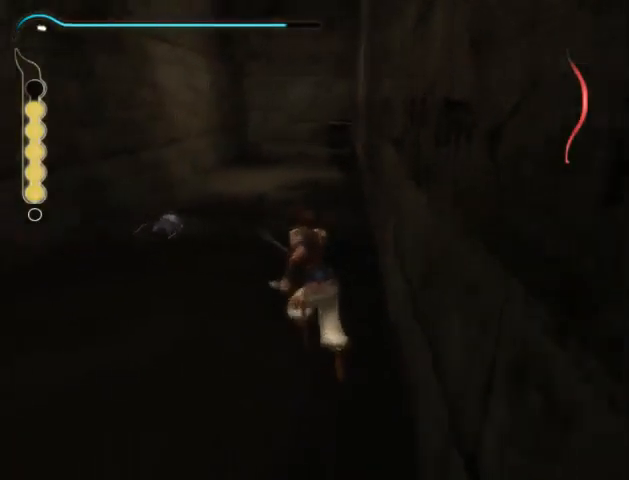
{"buttons": [], "left_stick": "up-right", "right_stick": "center", "events": [[67, "right_stick", "center"], [133, "left_stick", "up-right"], [233, "A", "down"], [367, "A", "up"], [467, "X", "down"], [500, "X", "up"]]}
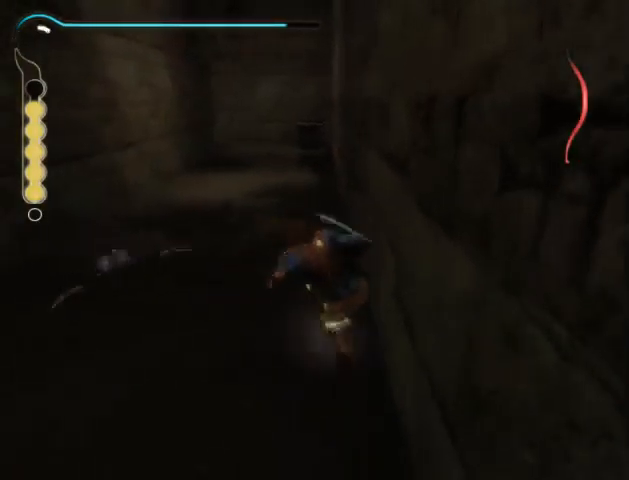
{"buttons": [], "left_stick": "right", "right_stick": "center", "events": [[67, "X", "down"], [133, "X", "up"], [167, "left_stick", "center"], [200, "X", "down"], [267, "X", "up"], [300, "left_stick", "up"], [367, "B", "down"], [367, "left_stick", "up-right"], [433, "B", "up"], [467, "left_stick", "right"]]}
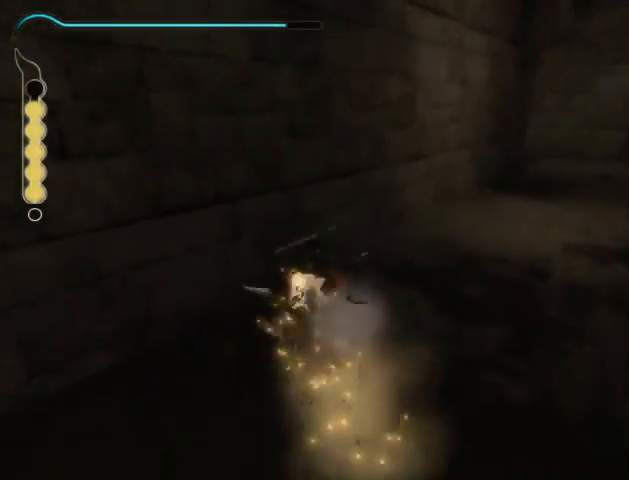
{"buttons": [], "left_stick": "right", "right_stick": "center", "events": [[33, "B", "down"], [67, "B", "up"], [167, "B", "down"], [200, "B", "up"], [300, "B", "down"], [367, "B", "up"], [433, "B", "down"], [467, "B", "up"]]}
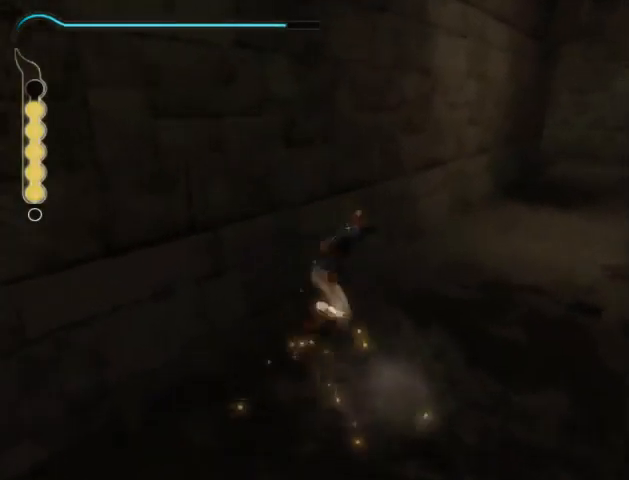
{"buttons": [], "left_stick": "up-right", "right_stick": "center", "events": [[33, "B", "down"], [100, "B", "up"], [333, "left_stick", "up-right"]]}
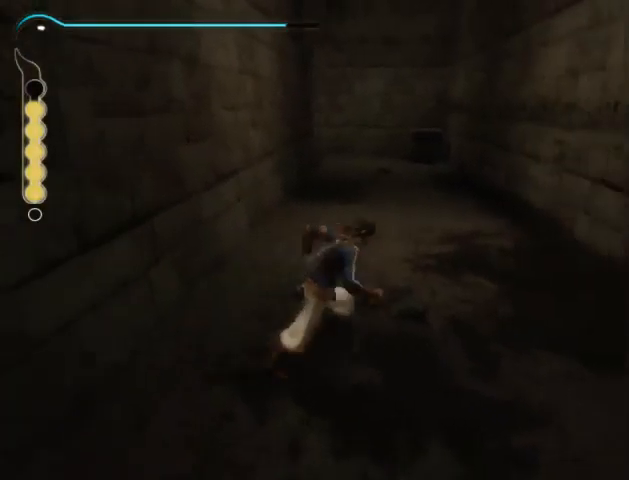
{"buttons": ["R1"], "left_stick": "up", "right_stick": "center", "events": [[300, "R1", "down"], [367, "left_stick", "up"]]}
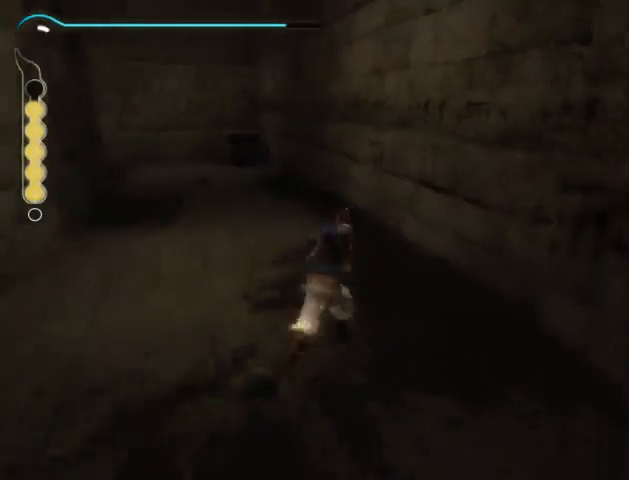
{"buttons": ["R1"], "left_stick": "up", "right_stick": "center", "events": []}
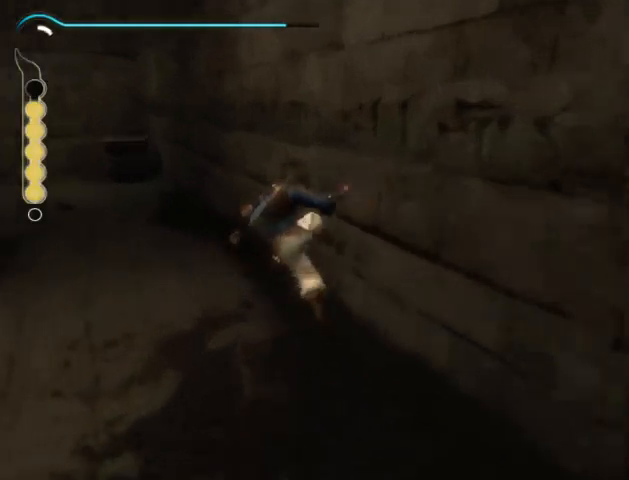
{"buttons": ["R1"], "left_stick": "up", "right_stick": "center", "events": []}
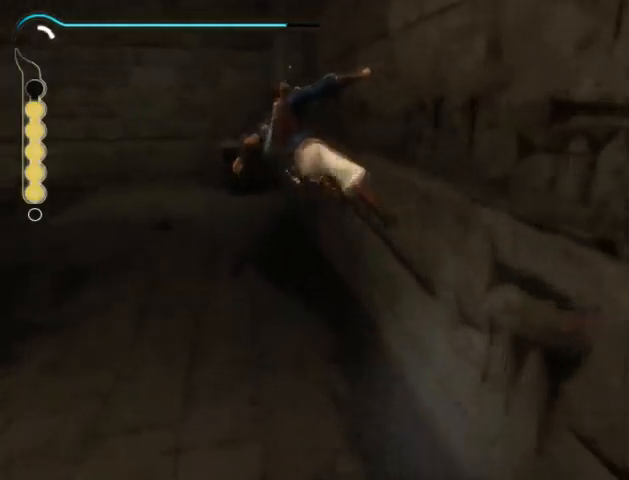
{"buttons": ["R1"], "left_stick": "up-left", "right_stick": "center", "events": [[100, "left_stick", "up-left"]]}
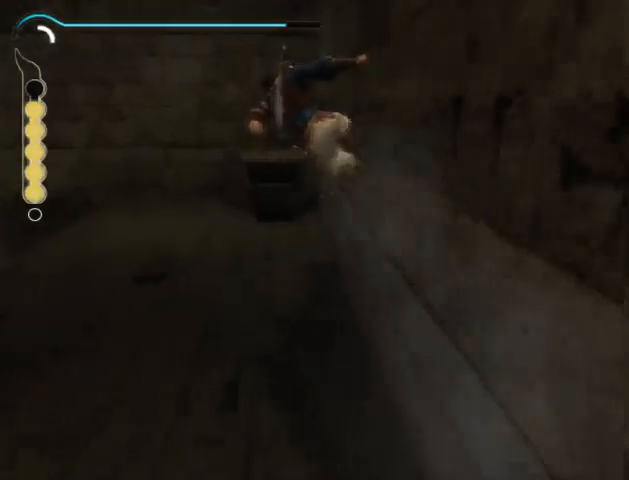
{"buttons": [], "left_stick": "up-left", "right_stick": "center", "events": [[133, "R1", "up"]]}
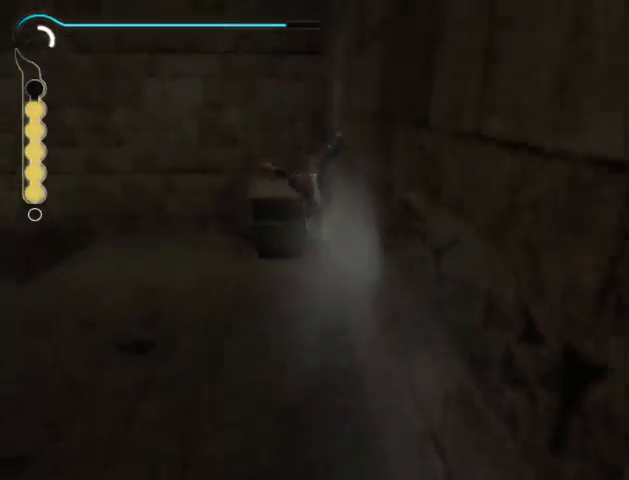
{"buttons": [], "left_stick": "up-left", "right_stick": "center", "events": []}
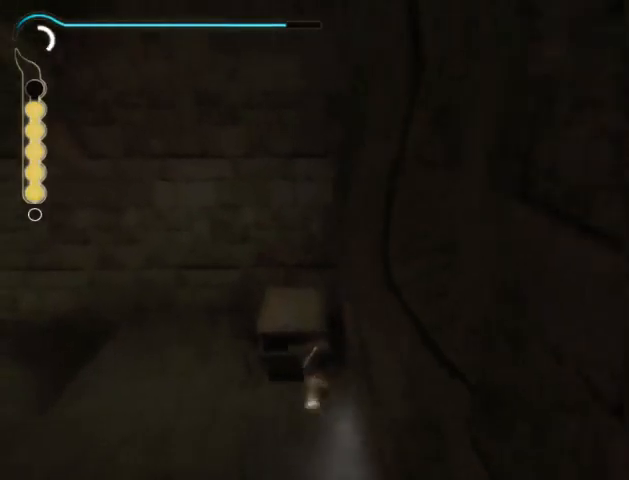
{"buttons": ["R1"], "left_stick": "left", "right_stick": "center", "events": [[133, "R1", "down"], [133, "left_stick", "center"], [267, "left_stick", "left"]]}
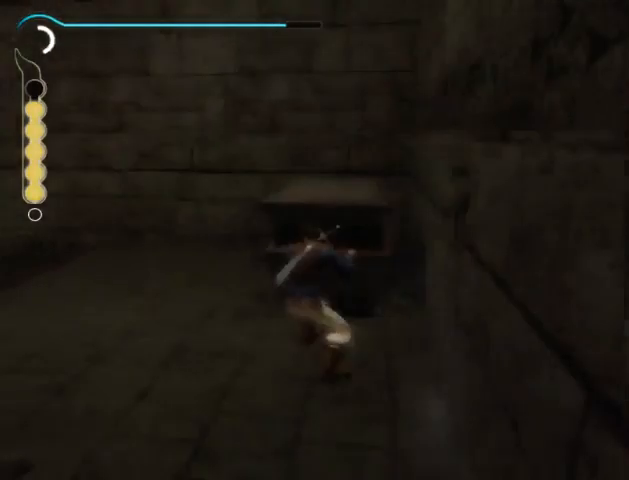
{"buttons": ["R1"], "left_stick": "left", "right_stick": "right", "events": [[433, "right_stick", "right"]]}
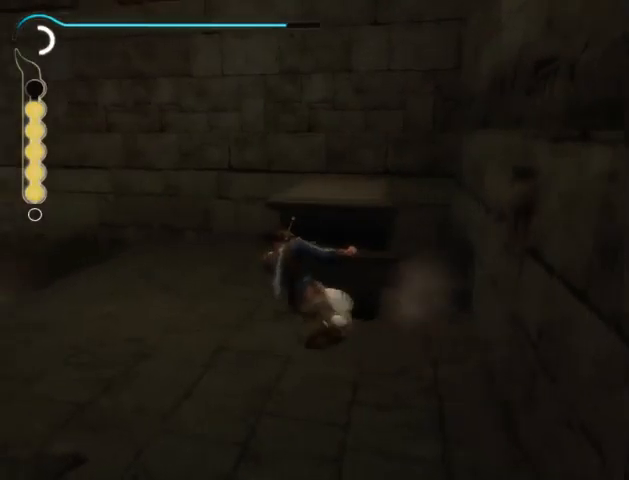
{"buttons": ["R1"], "left_stick": "left", "right_stick": "center", "events": [[333, "right_stick", "center"]]}
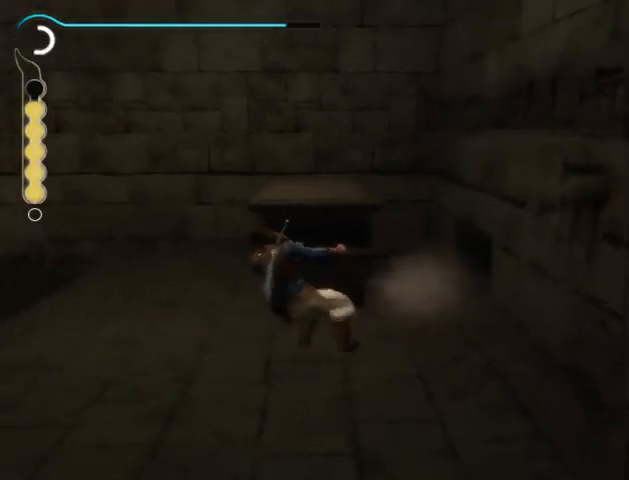
{"buttons": ["R1"], "left_stick": "left", "right_stick": "center", "events": [[333, "right_stick", "right"], [467, "right_stick", "center"]]}
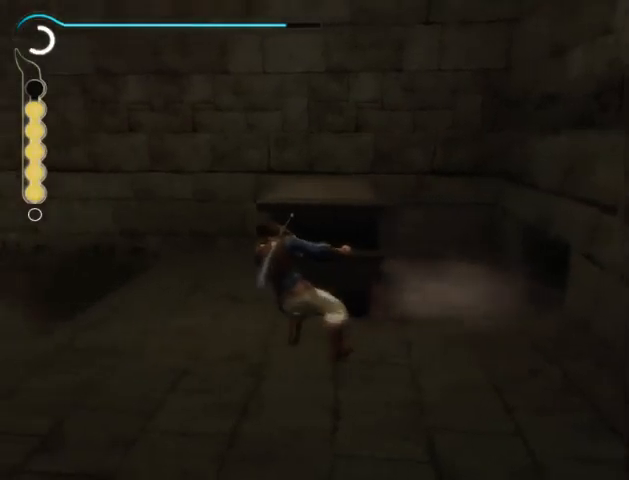
{"buttons": ["R1"], "left_stick": "center", "right_stick": "center", "events": [[33, "left_stick", "center"]]}
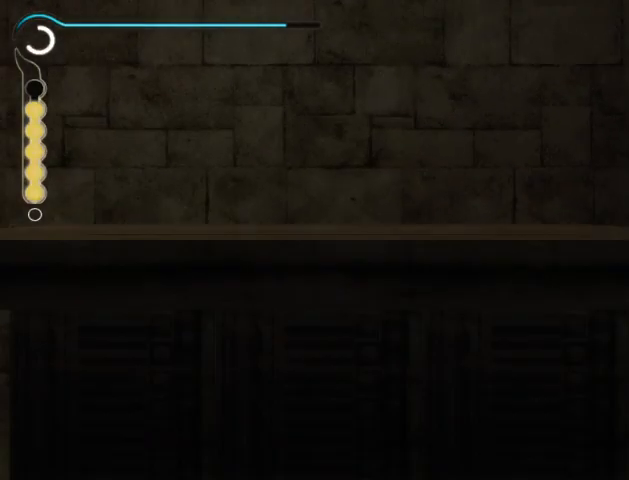
{"buttons": ["R1"], "left_stick": "center", "right_stick": "center", "events": []}
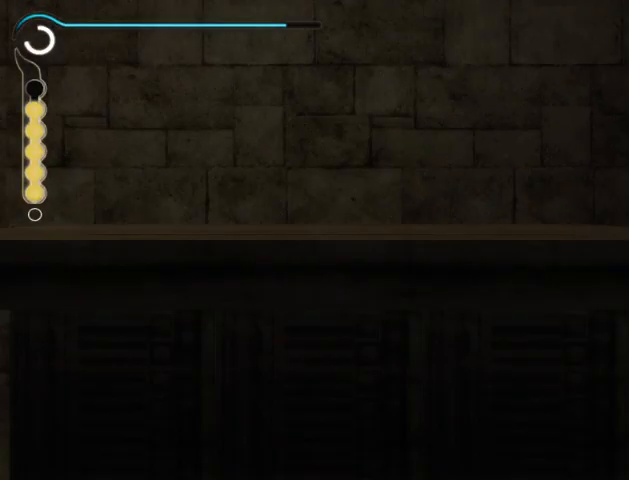
{"buttons": ["R1"], "left_stick": "center", "right_stick": "center", "events": []}
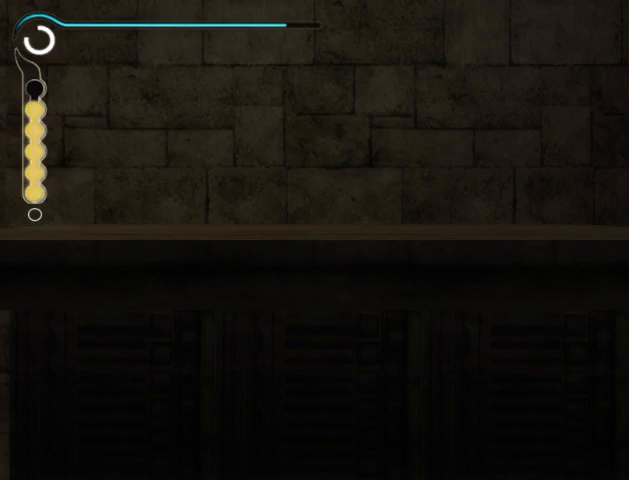
{"buttons": ["R1"], "left_stick": "center", "right_stick": "center", "events": []}
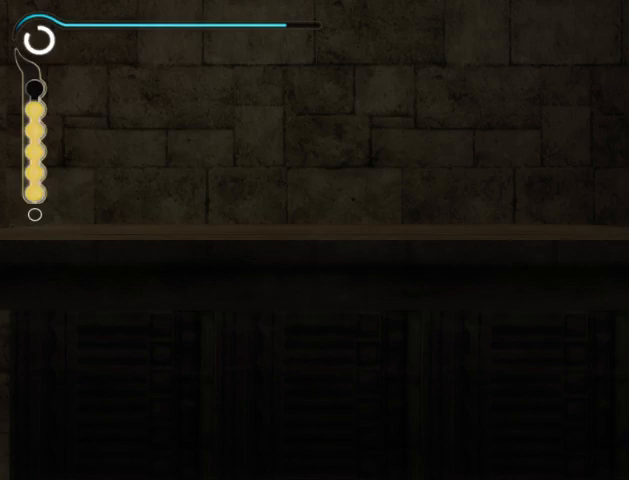
{"buttons": ["R1"], "left_stick": "center", "right_stick": "center", "events": []}
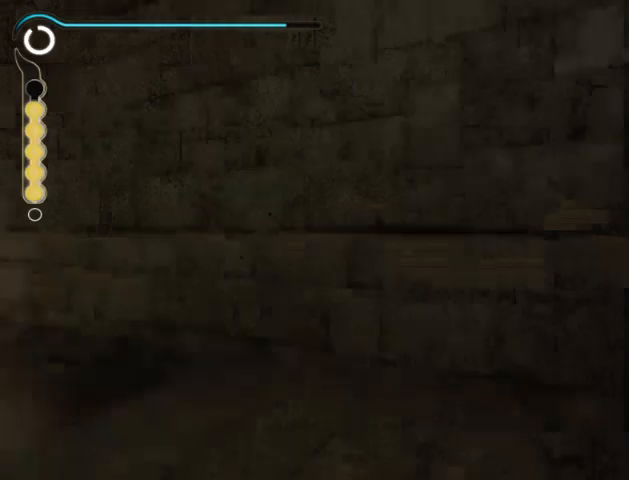
{"buttons": ["R1"], "left_stick": "center", "right_stick": "center", "events": []}
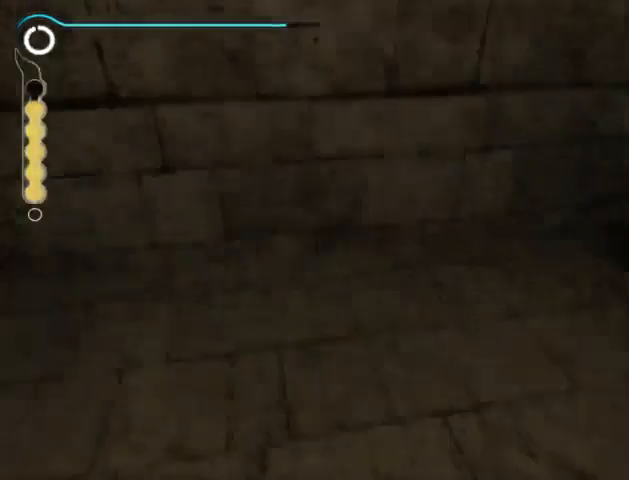
{"buttons": ["R1"], "left_stick": "center", "right_stick": "center", "events": []}
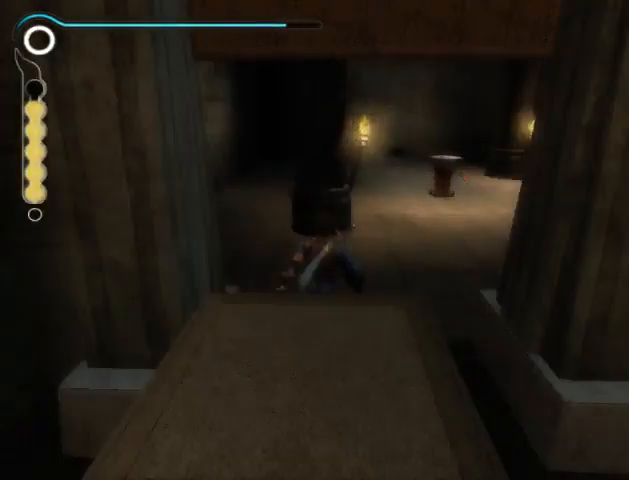
{"buttons": [], "left_stick": "down", "right_stick": "center", "events": [[100, "R1", "up"], [200, "left_stick", "down"]]}
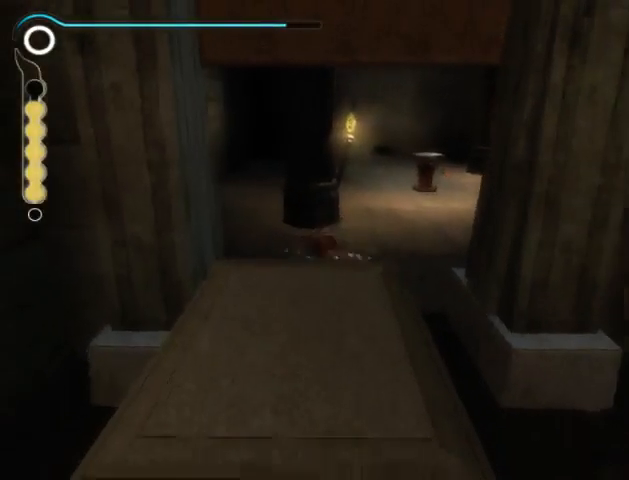
{"buttons": [], "left_stick": "down", "right_stick": "center", "events": [[33, "A", "down"], [133, "A", "up"], [167, "A", "down"], [233, "A", "up"], [300, "A", "down"], [333, "A", "up"]]}